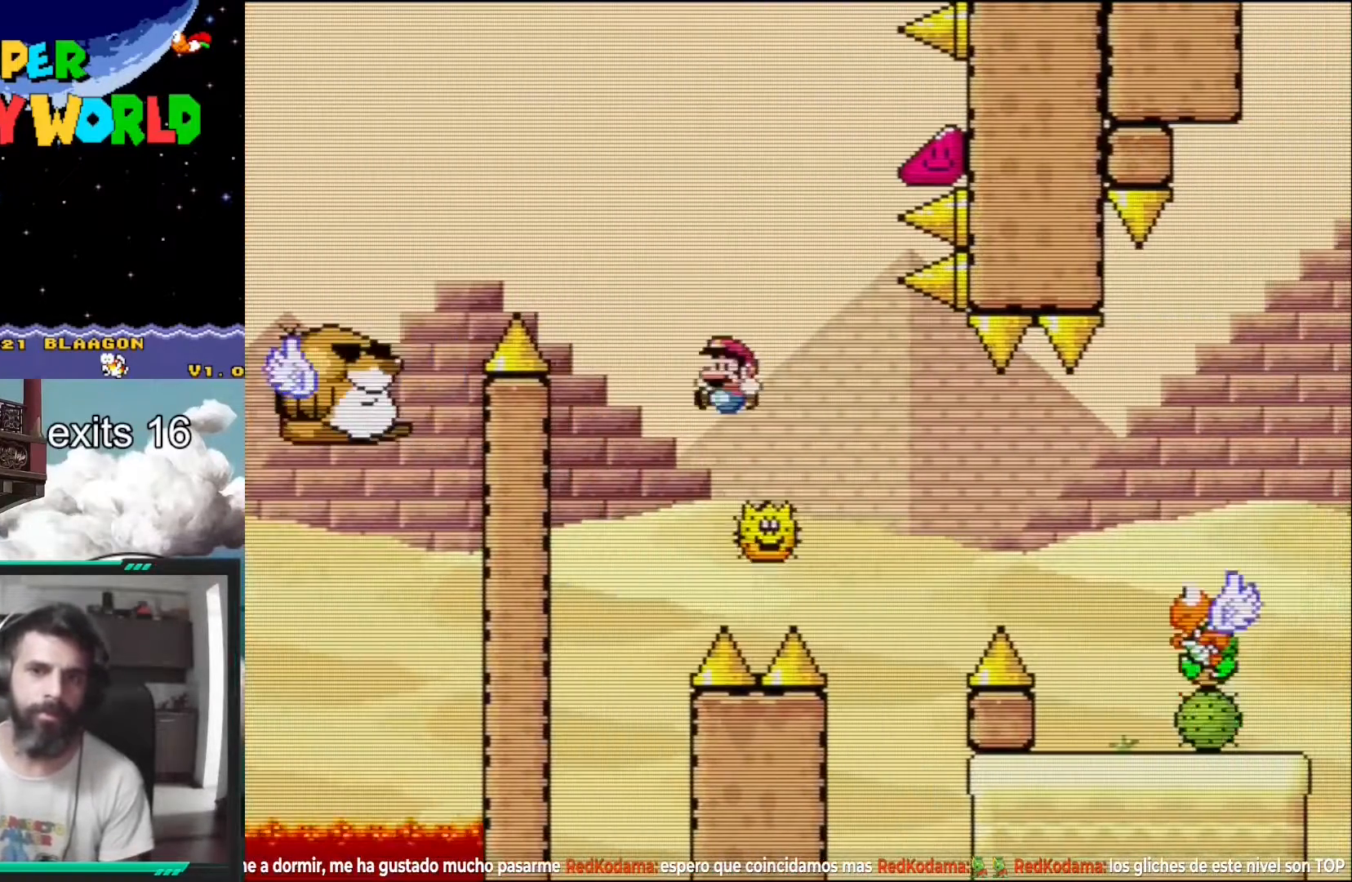
Gameplay with a controller (Nintendo layout); each line is a JSON object with the inputs held at the frame after it. "events" lists button and stick changes between this image and that frame as [ms after this image, input, new state], when the widget could be followed in between. Not read: L3 R1 R3.
{"buttons": ["Y"], "events": [[200, "DPAD_RIGHT", "down"], [267, "B", "up"], [483, "DPAD_RIGHT", "up"]]}
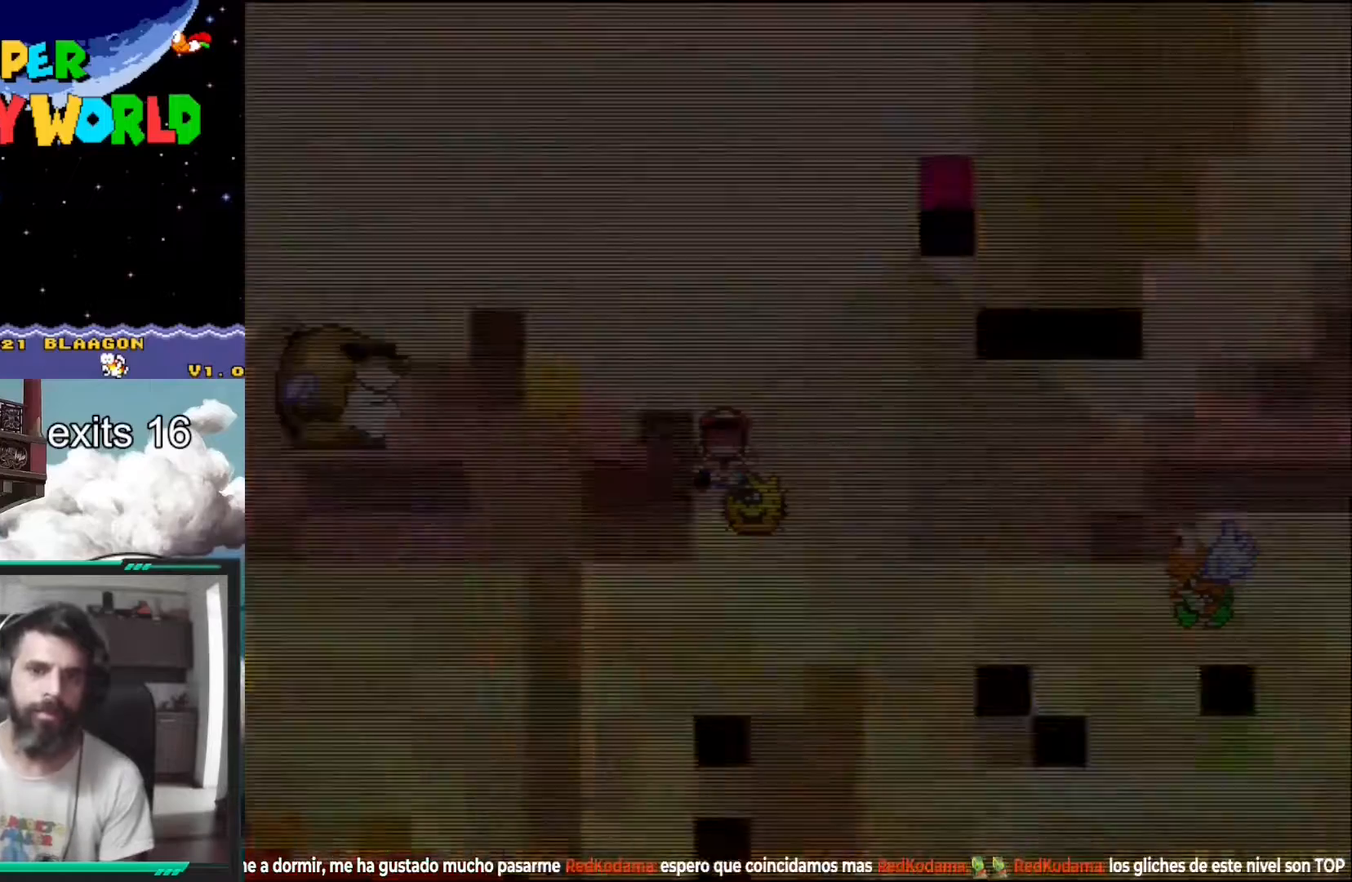
{"buttons": [], "events": [[100, "Y", "up"]]}
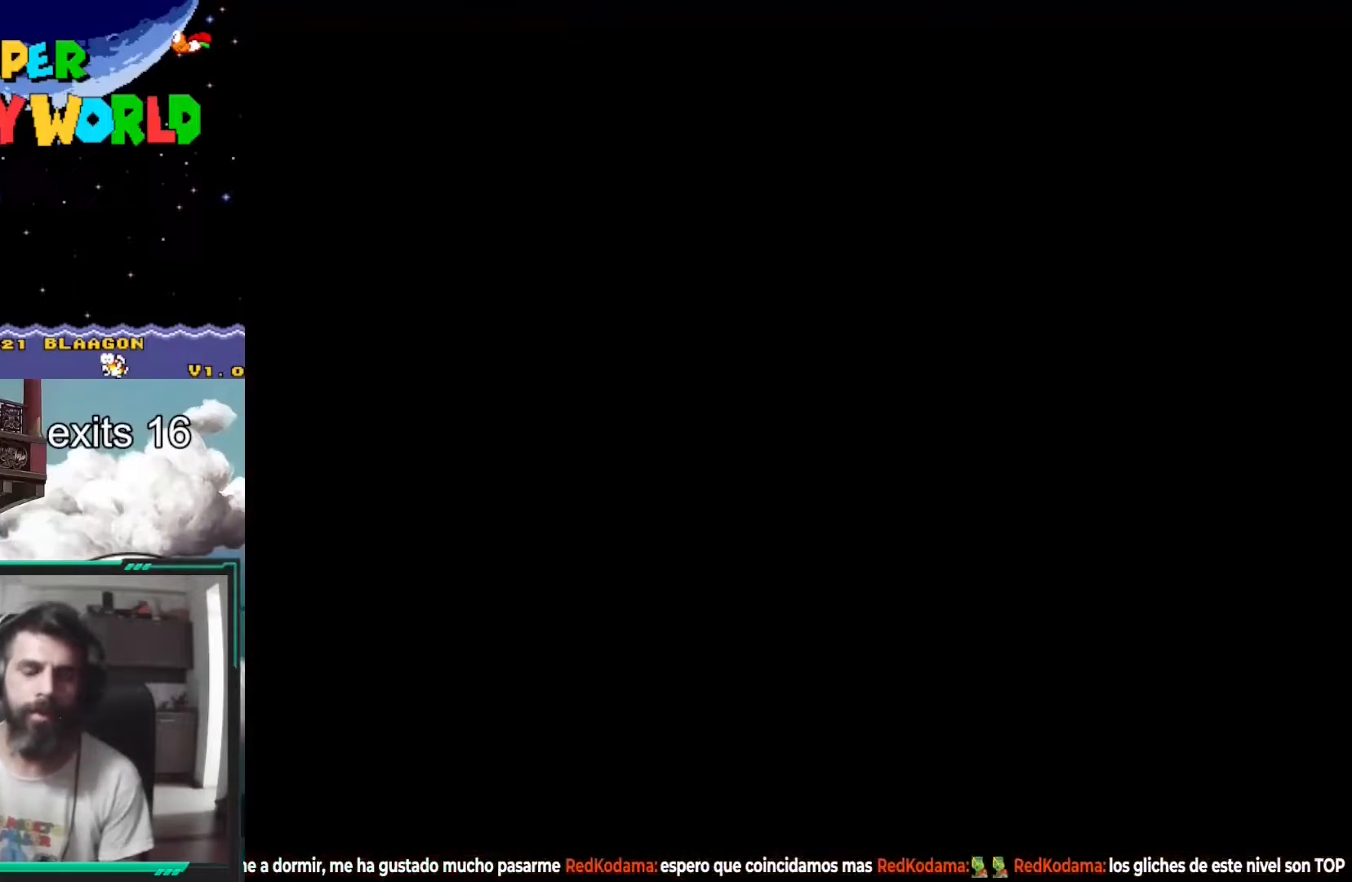
{"buttons": ["X"], "events": [[100, "X", "down"]]}
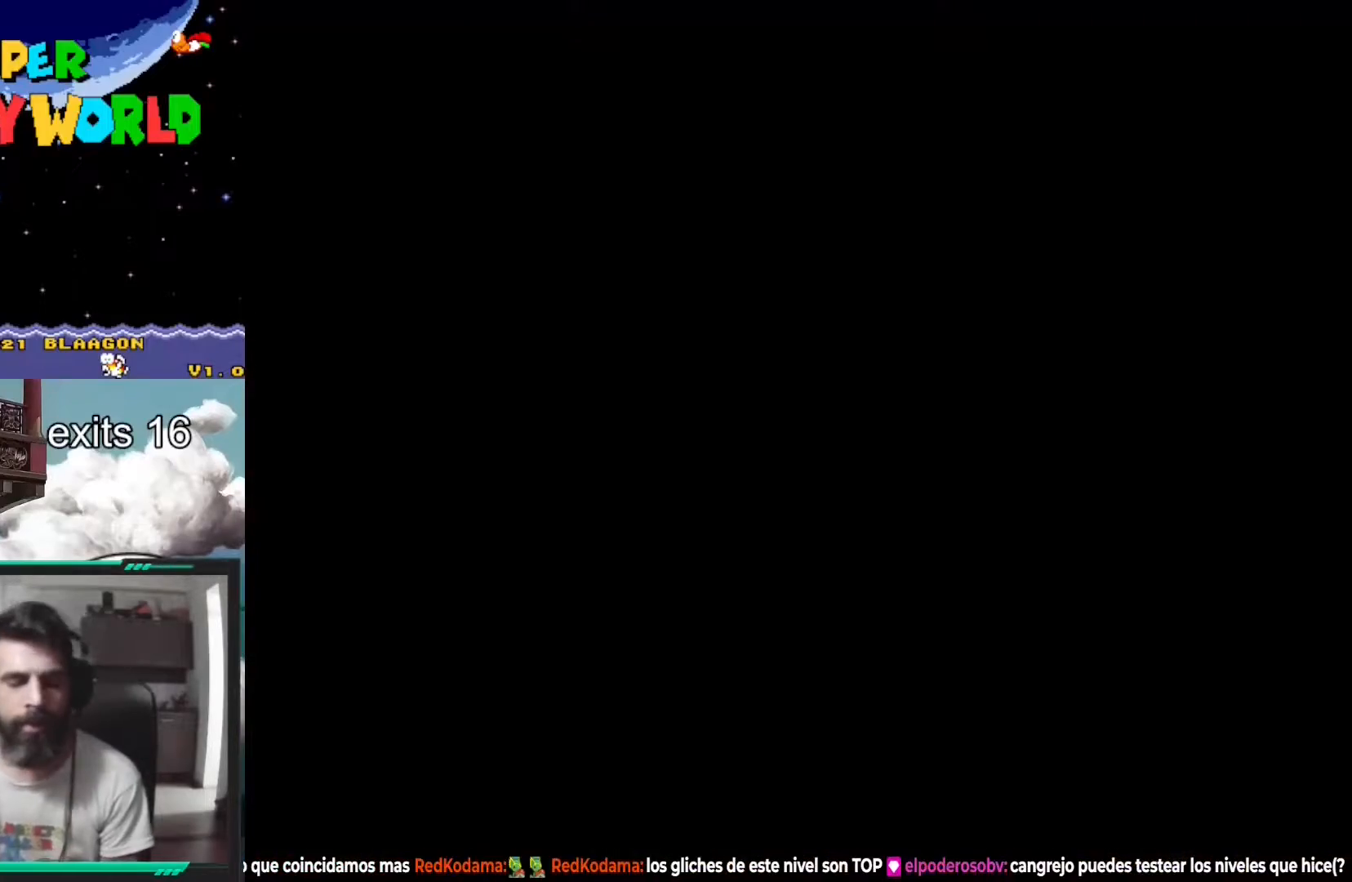
{"buttons": ["X"], "events": []}
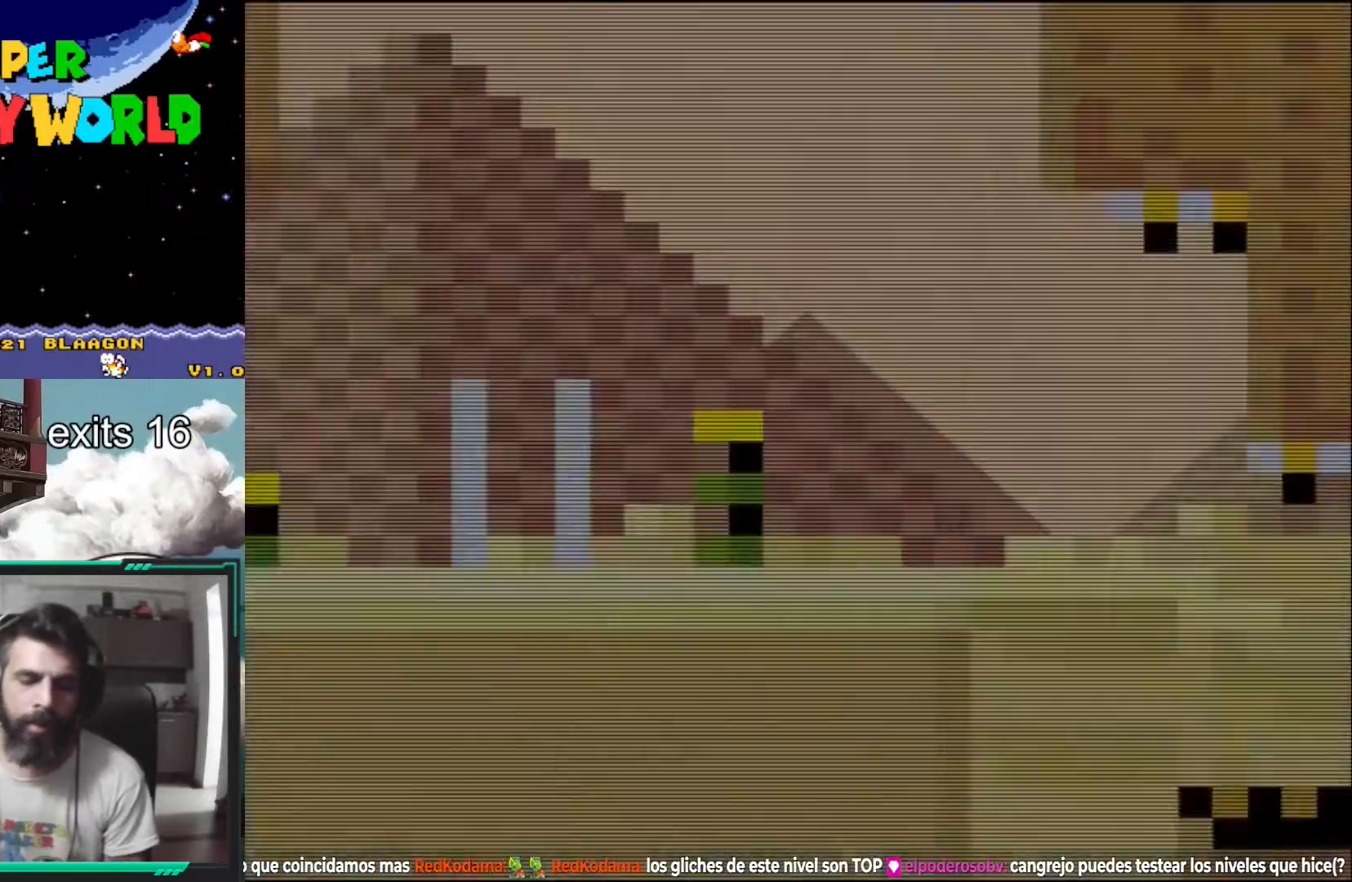
{"buttons": ["X", "DPAD_RIGHT"], "events": [[183, "DPAD_RIGHT", "down"]]}
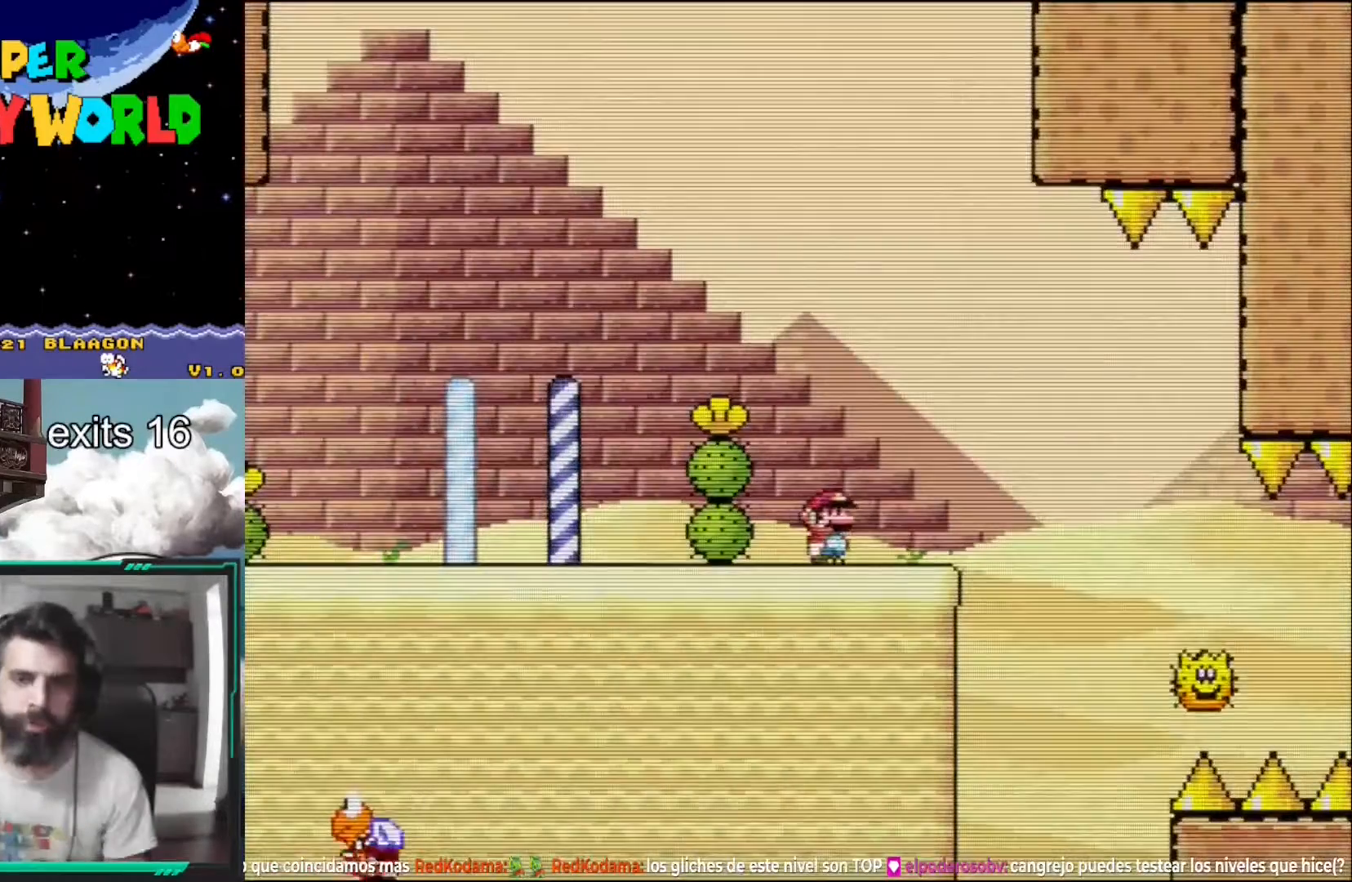
{"buttons": ["X", "DPAD_RIGHT"], "events": [[50, "A", "down"], [150, "A", "up"]]}
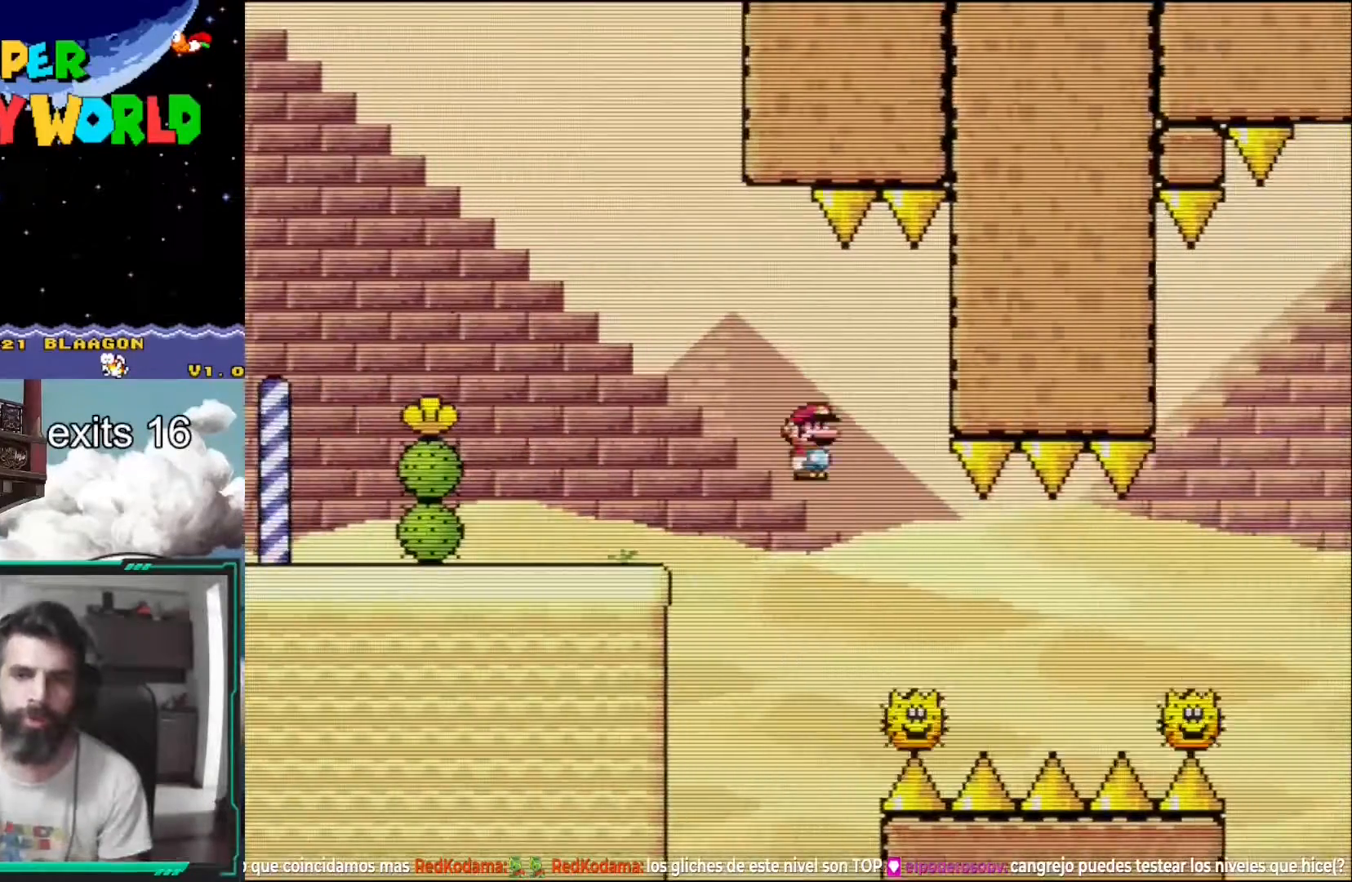
{"buttons": ["A", "X", "DPAD_RIGHT"], "events": [[283, "A", "down"]]}
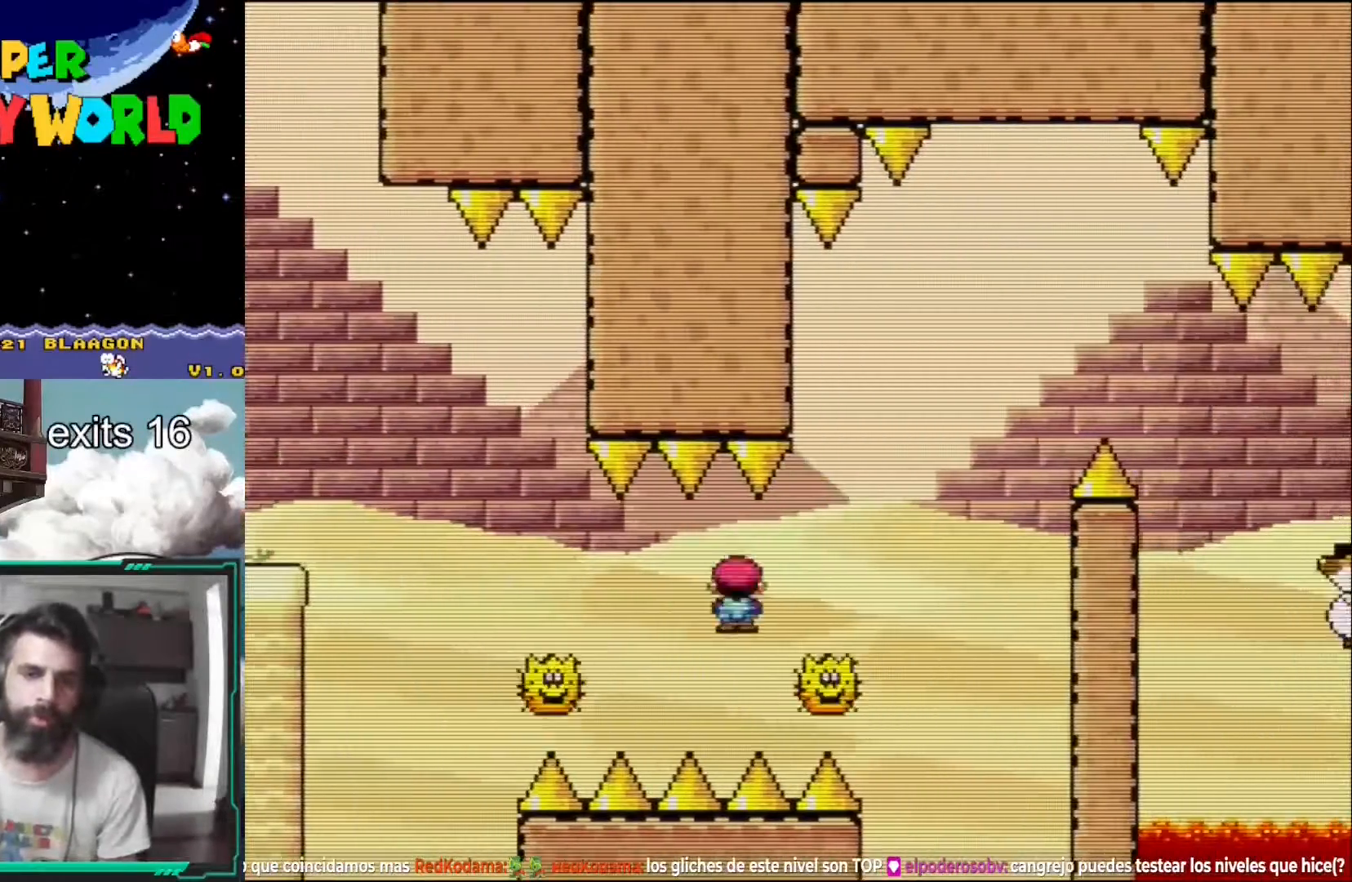
{"buttons": ["A", "X", "DPAD_RIGHT"], "events": []}
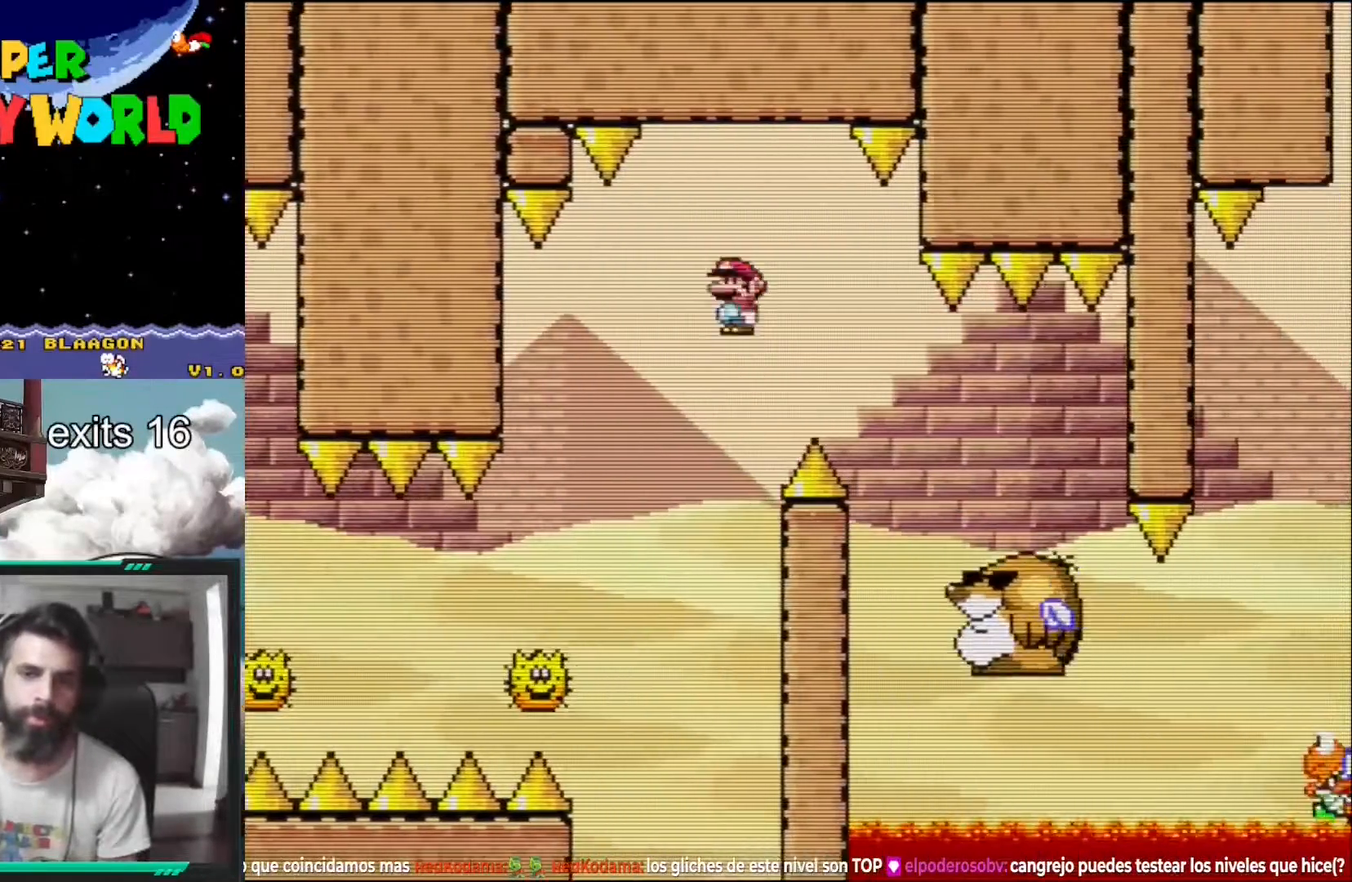
{"buttons": ["X", "DPAD_RIGHT"], "events": [[117, "A", "up"], [217, "DPAD_RIGHT", "up"], [283, "DPAD_LEFT", "down"], [383, "DPAD_LEFT", "up"], [450, "DPAD_RIGHT", "down"]]}
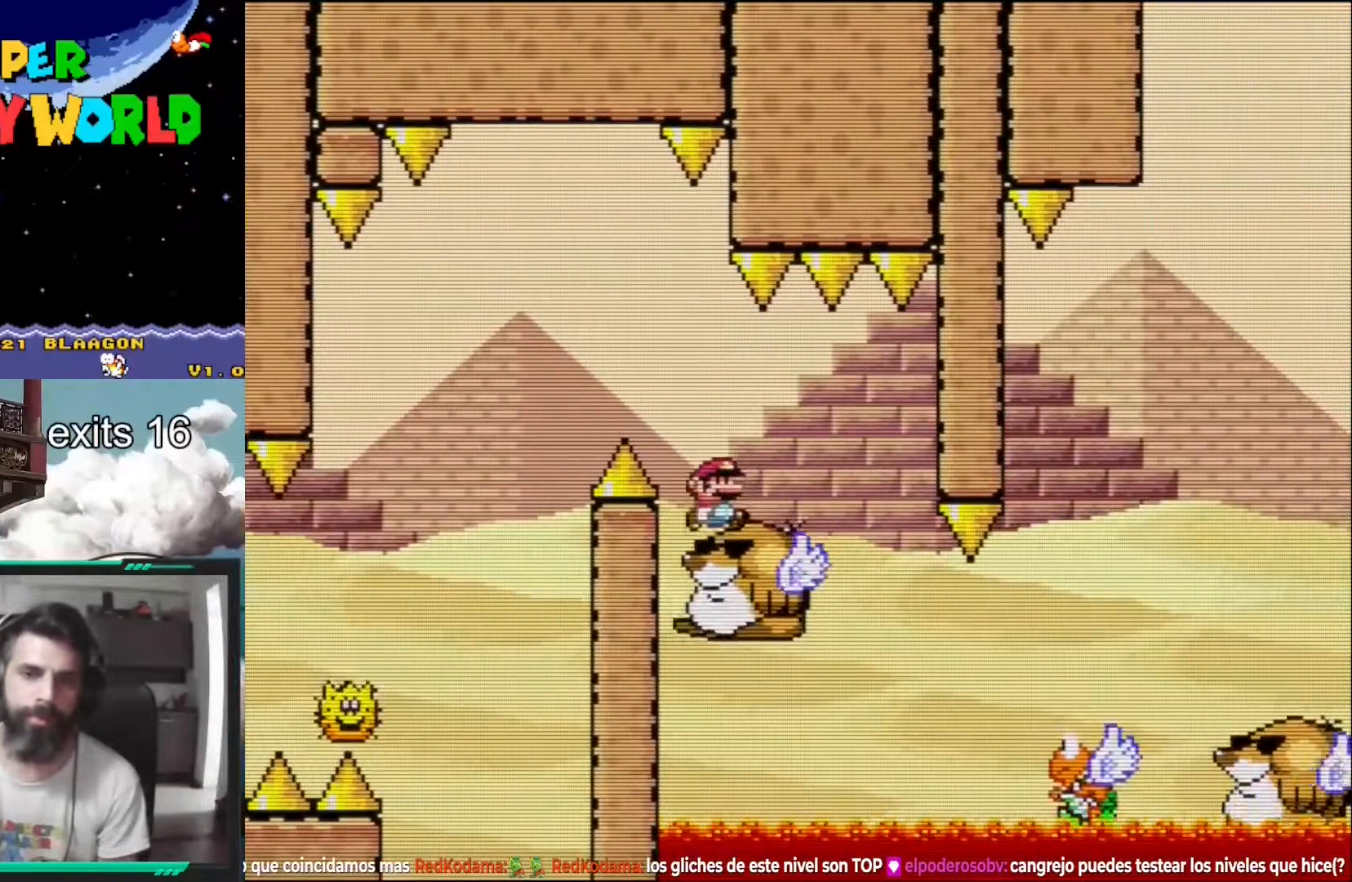
{"buttons": ["A", "X", "DPAD_RIGHT"], "events": [[467, "A", "down"]]}
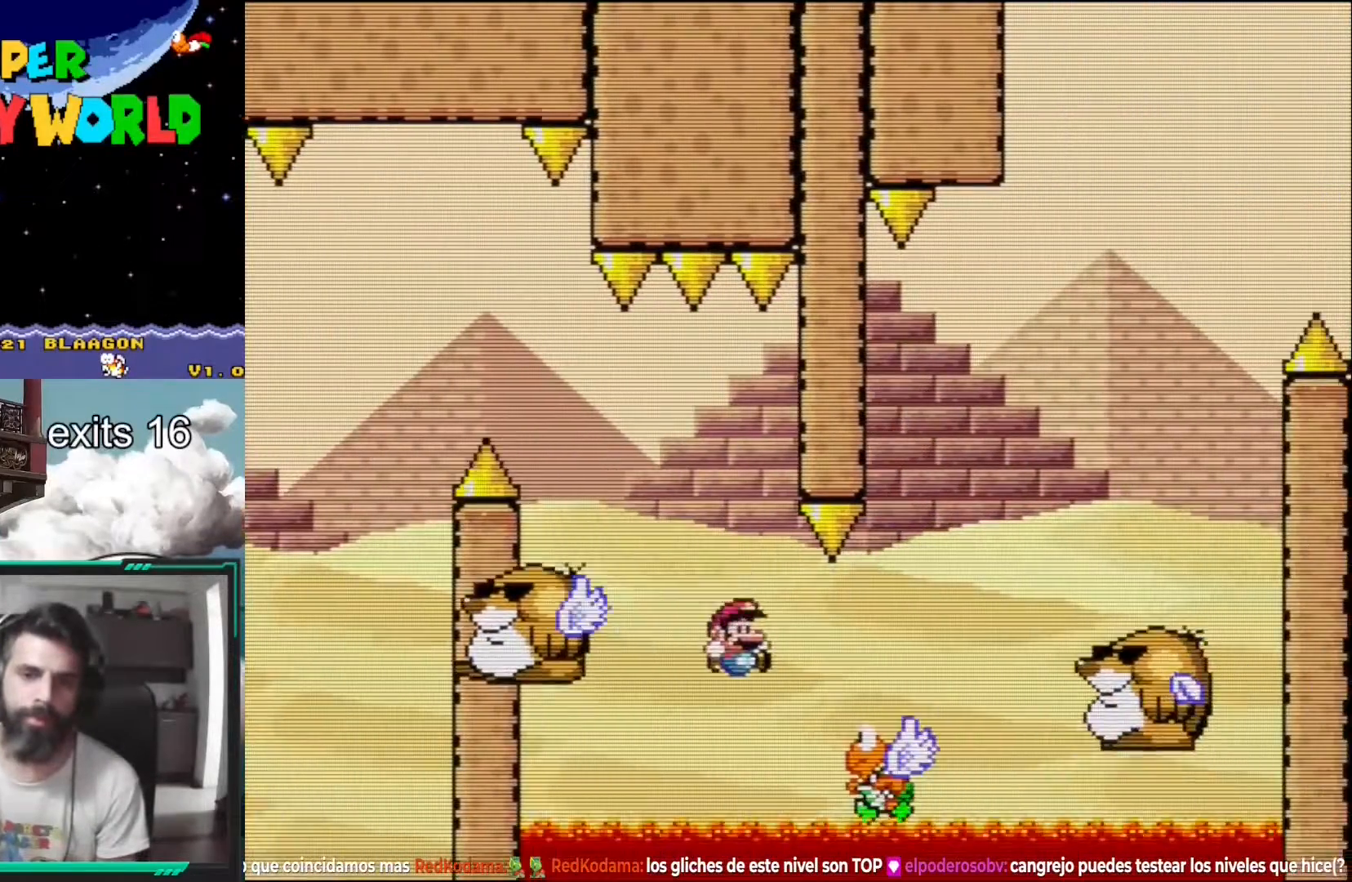
{"buttons": ["A", "X", "DPAD_RIGHT"], "events": []}
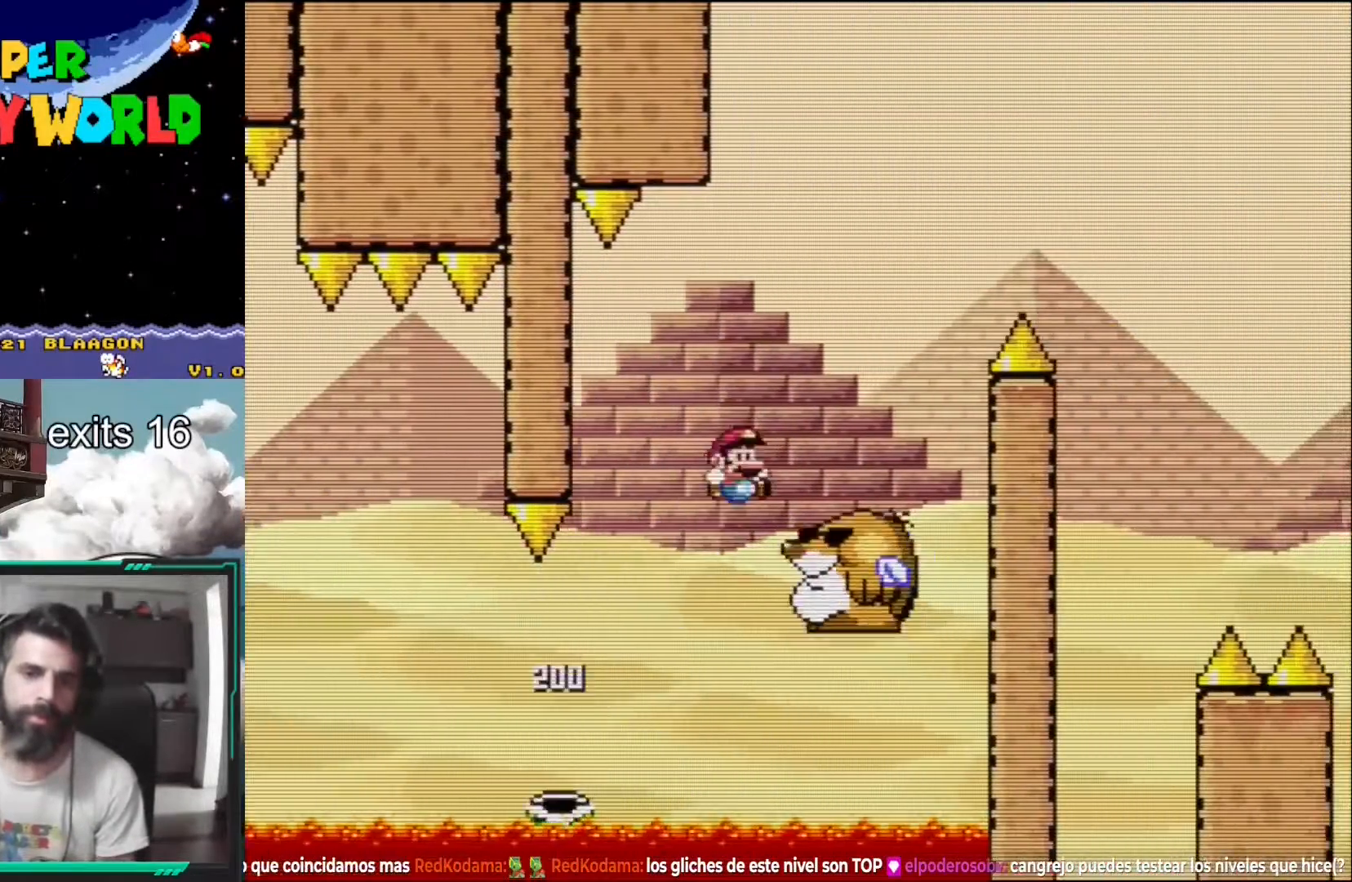
{"buttons": ["A", "X", "DPAD_RIGHT"], "events": [[67, "DPAD_RIGHT", "up"], [133, "DPAD_LEFT", "down"], [150, "A", "up"], [233, "DPAD_LEFT", "up"], [250, "DPAD_RIGHT", "down"], [317, "A", "down"]]}
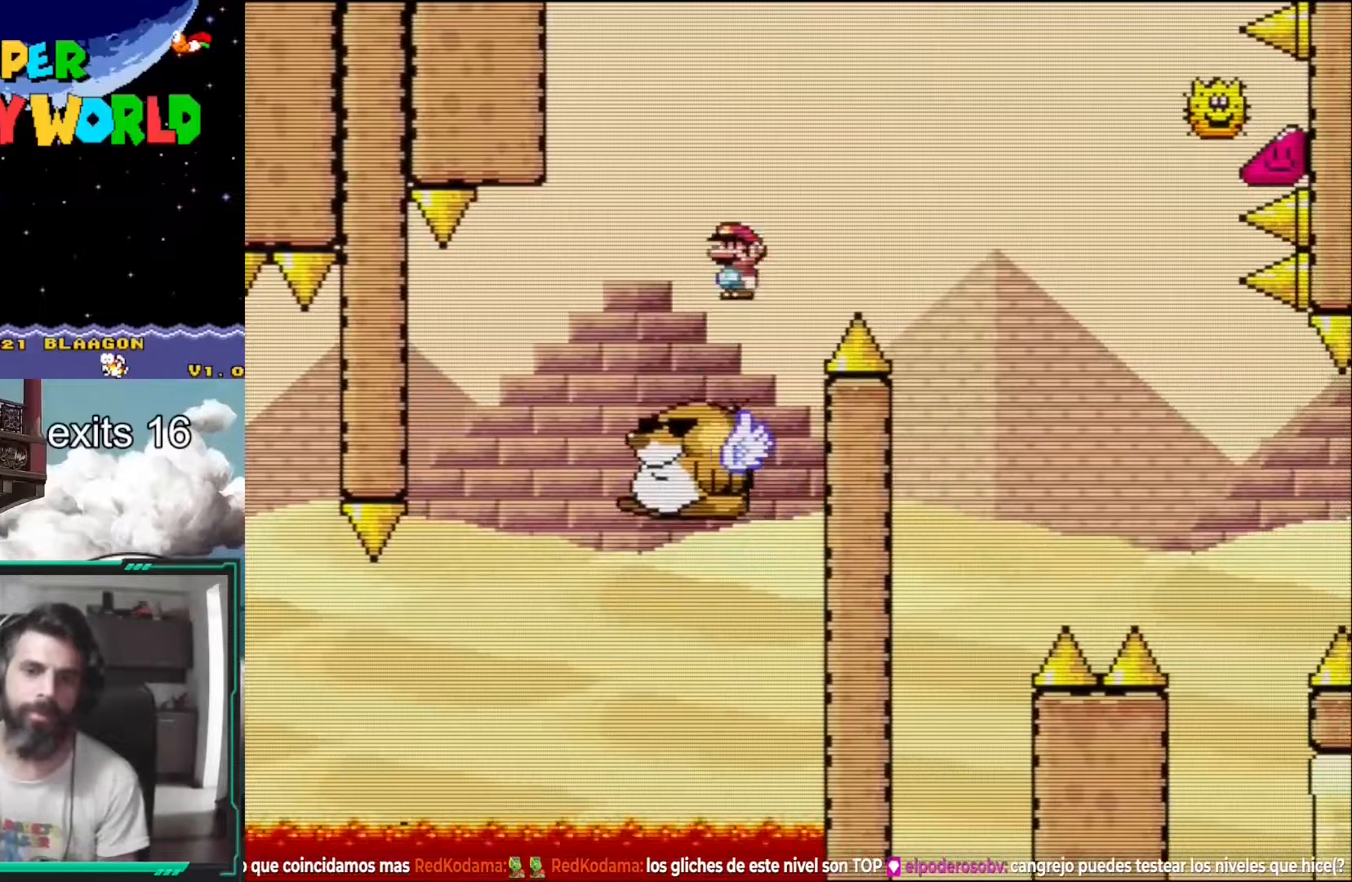
{"buttons": ["X", "DPAD_RIGHT"], "events": [[267, "DPAD_RIGHT", "up"], [417, "A", "up"], [483, "DPAD_RIGHT", "down"]]}
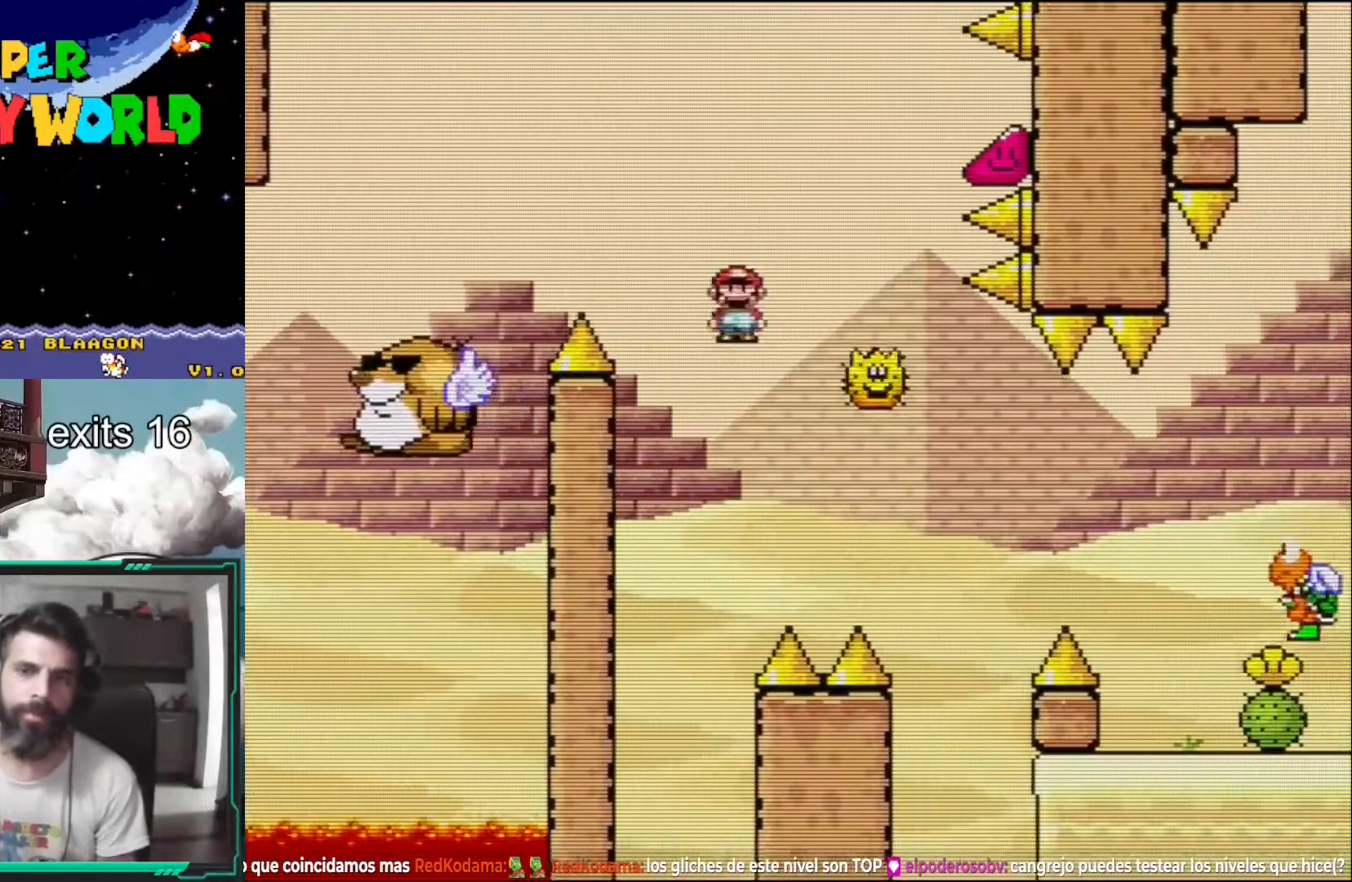
{"buttons": ["A", "X", "DPAD_RIGHT"], "events": [[267, "A", "down"]]}
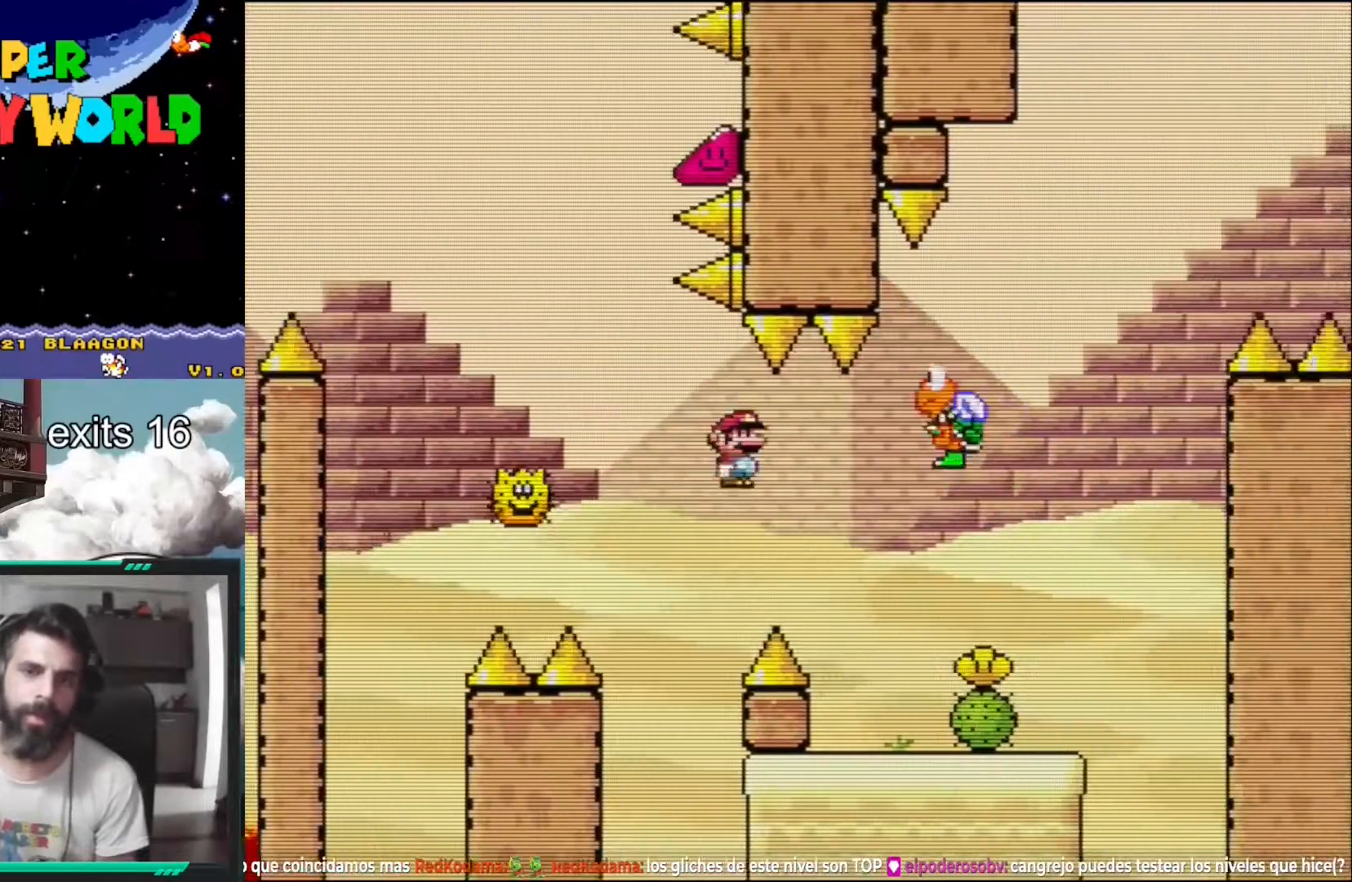
{"buttons": ["B", "Y", "DPAD_RIGHT"], "events": [[317, "X", "up"], [333, "A", "up"], [433, "Y", "down"], [450, "B", "down"]]}
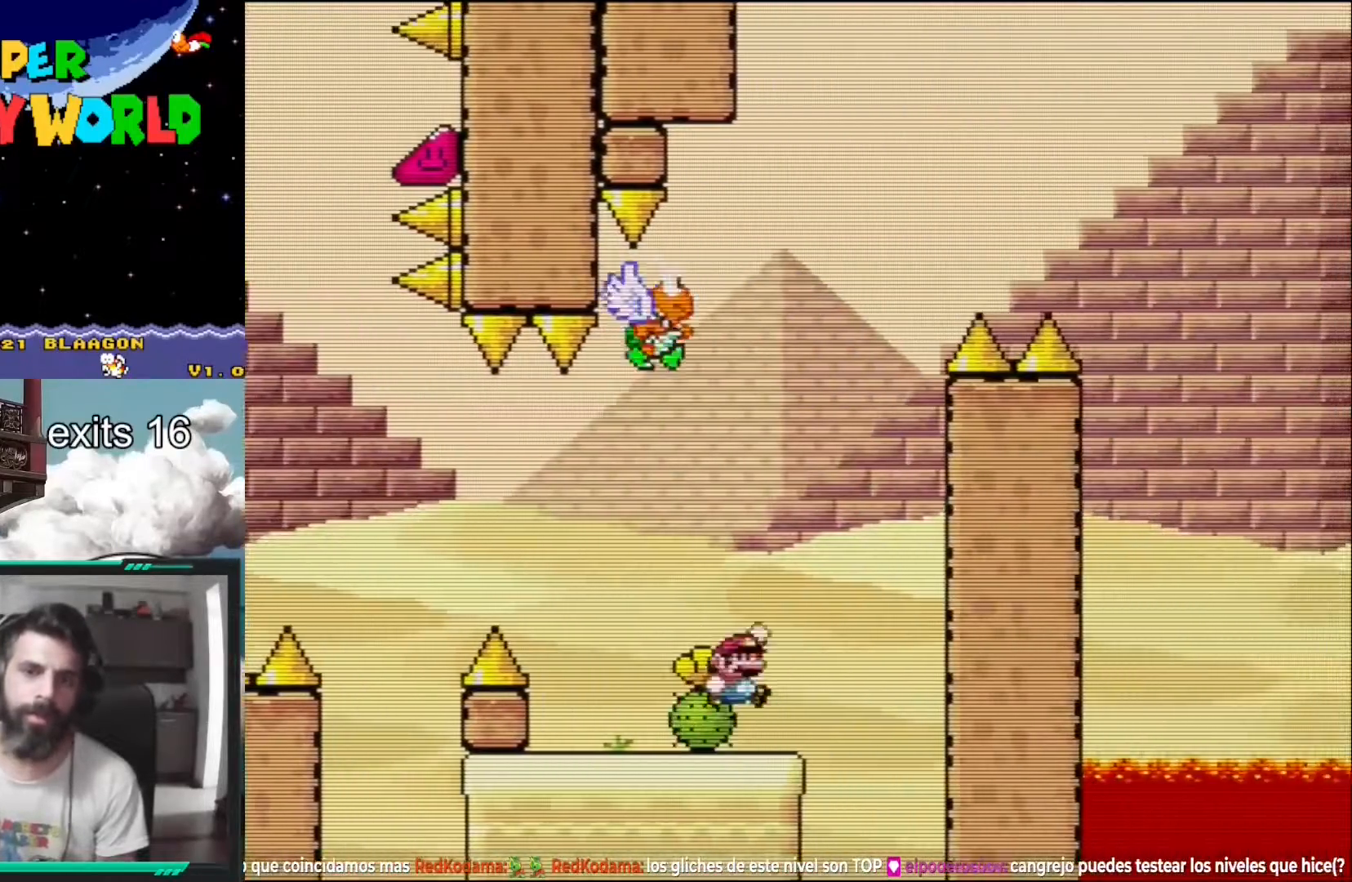
{"buttons": ["B", "Y", "DPAD_LEFT"], "events": [[33, "DPAD_RIGHT", "up"], [150, "DPAD_LEFT", "down"]]}
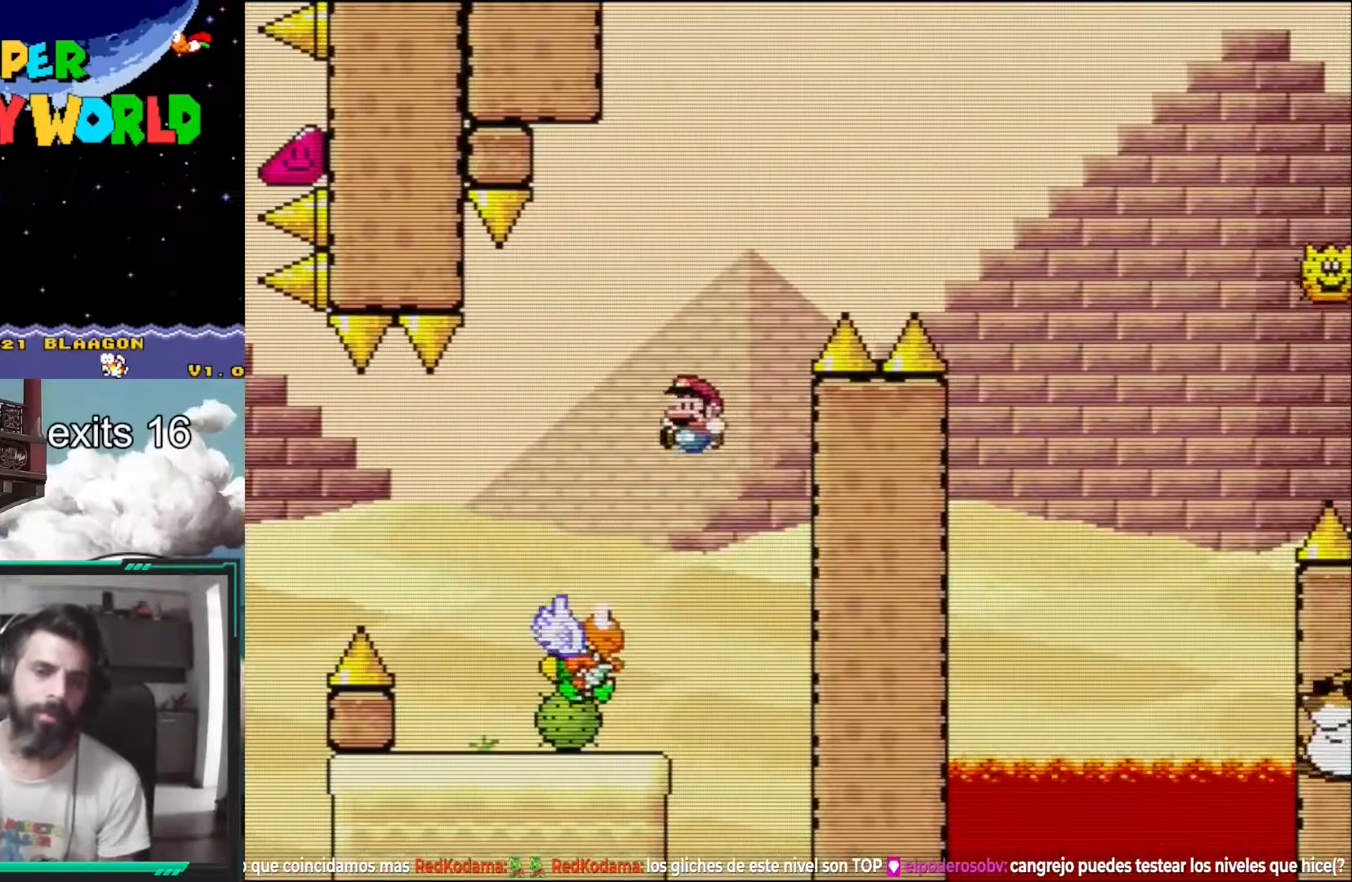
{"buttons": ["B", "Y", "DPAD_RIGHT"], "events": [[33, "DPAD_LEFT", "up"], [67, "DPAD_RIGHT", "down"]]}
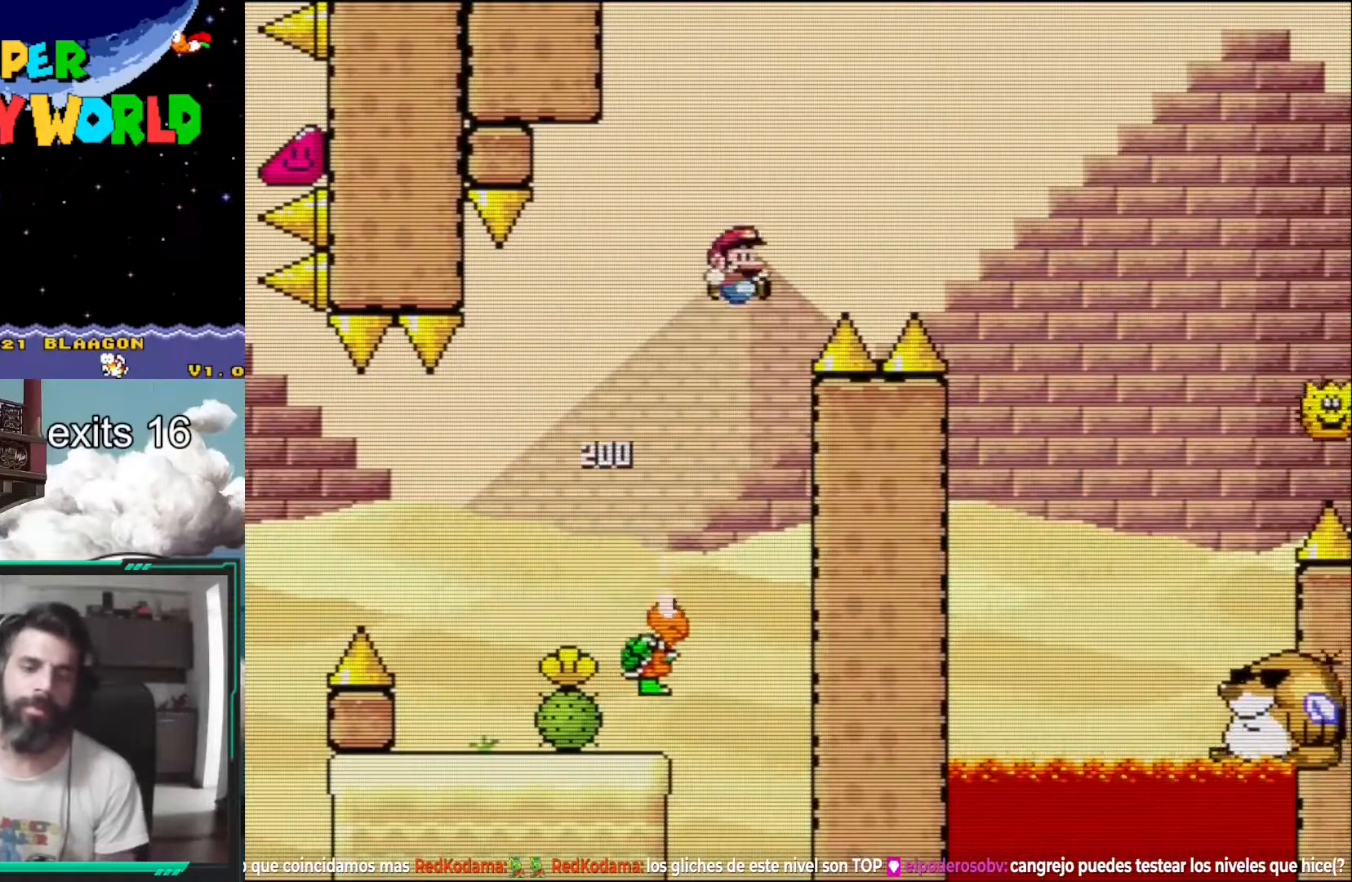
{"buttons": ["Y"], "events": [[467, "DPAD_RIGHT", "up"], [500, "B", "up"]]}
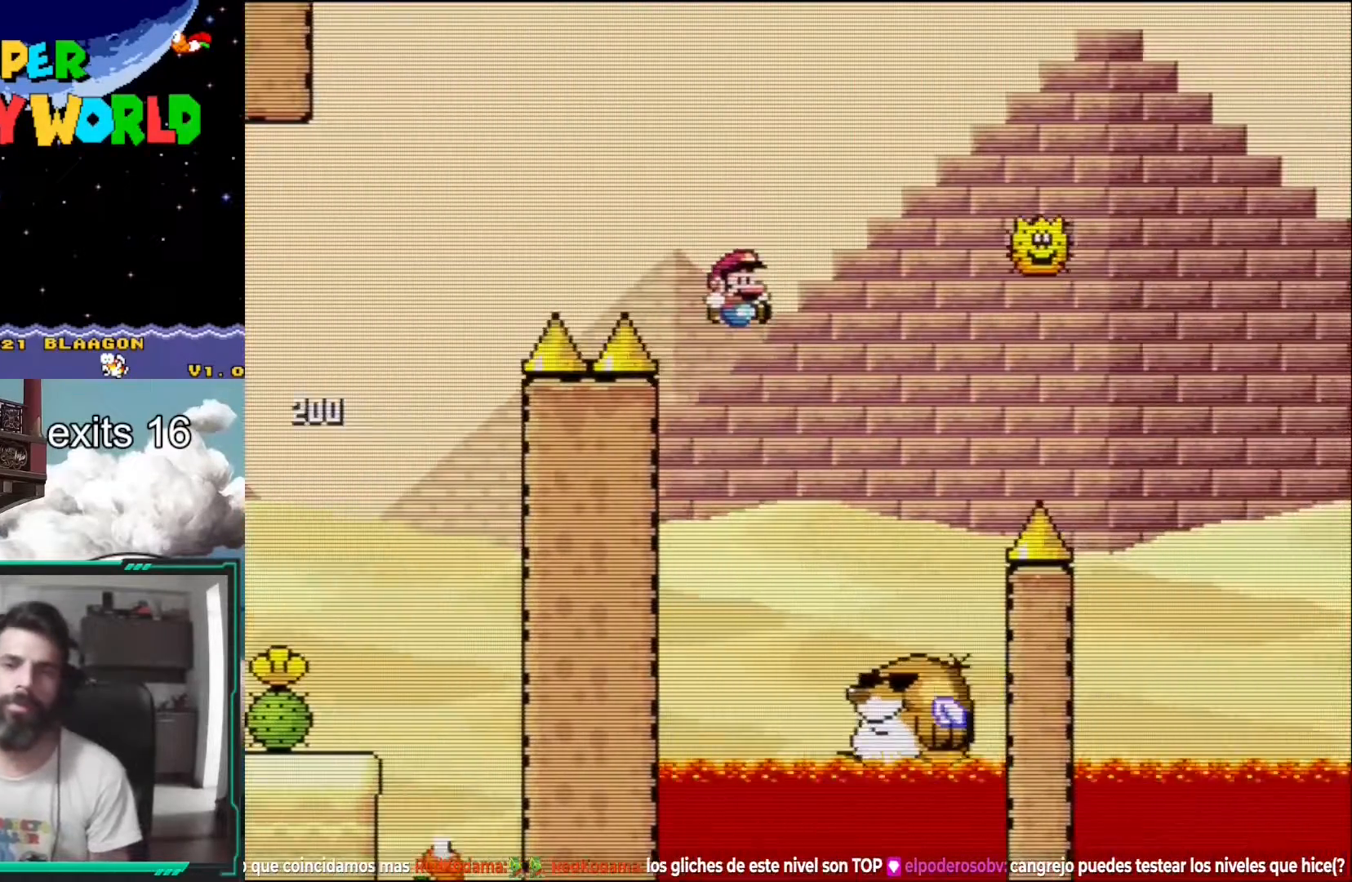
{"buttons": ["B", "Y", "DPAD_RIGHT"], "events": [[50, "DPAD_LEFT", "down"], [150, "DPAD_LEFT", "up"], [200, "DPAD_RIGHT", "down"], [450, "B", "down"]]}
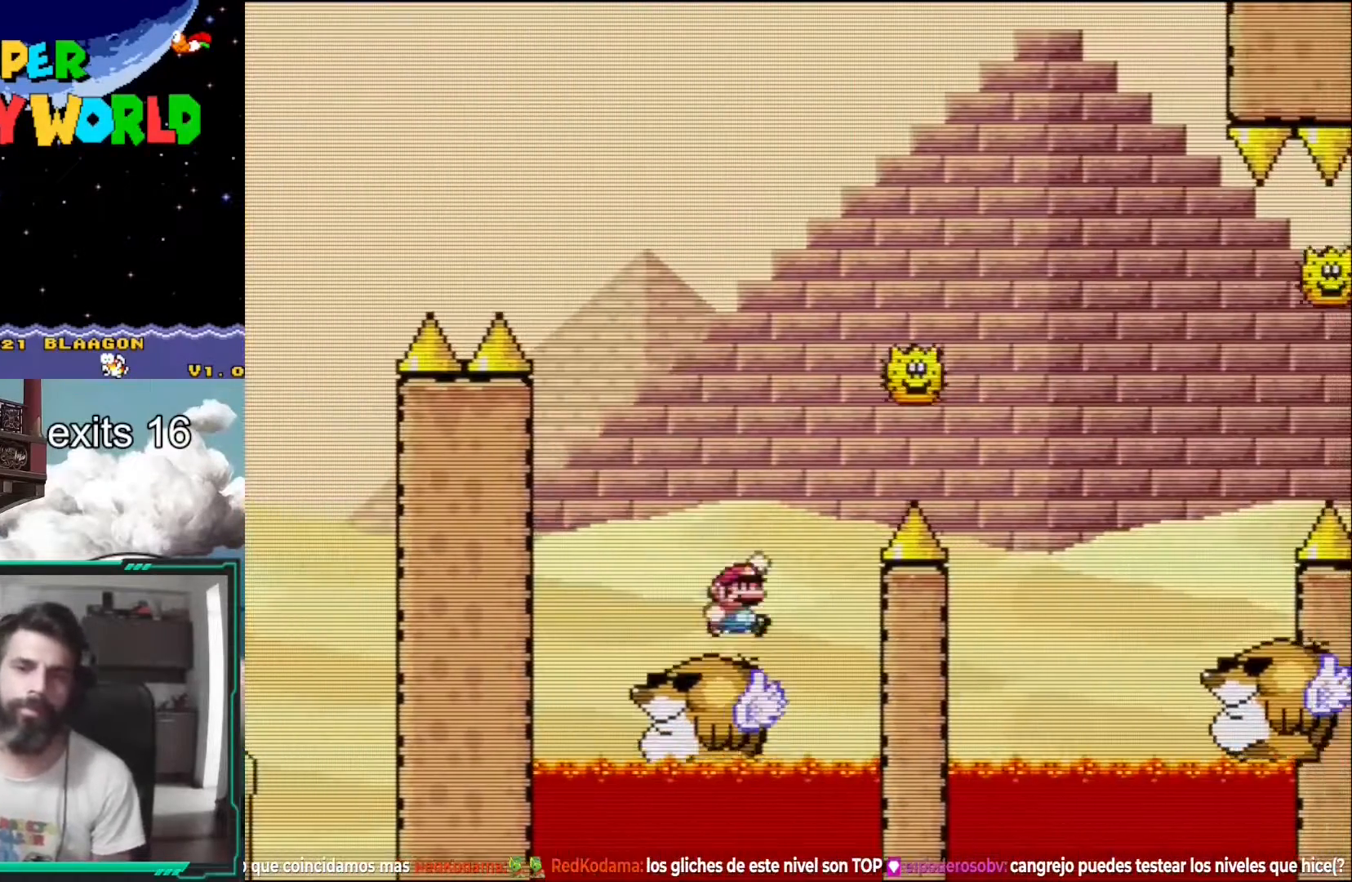
{"buttons": ["B", "Y", "DPAD_RIGHT"], "events": [[133, "B", "up"], [200, "B", "down"]]}
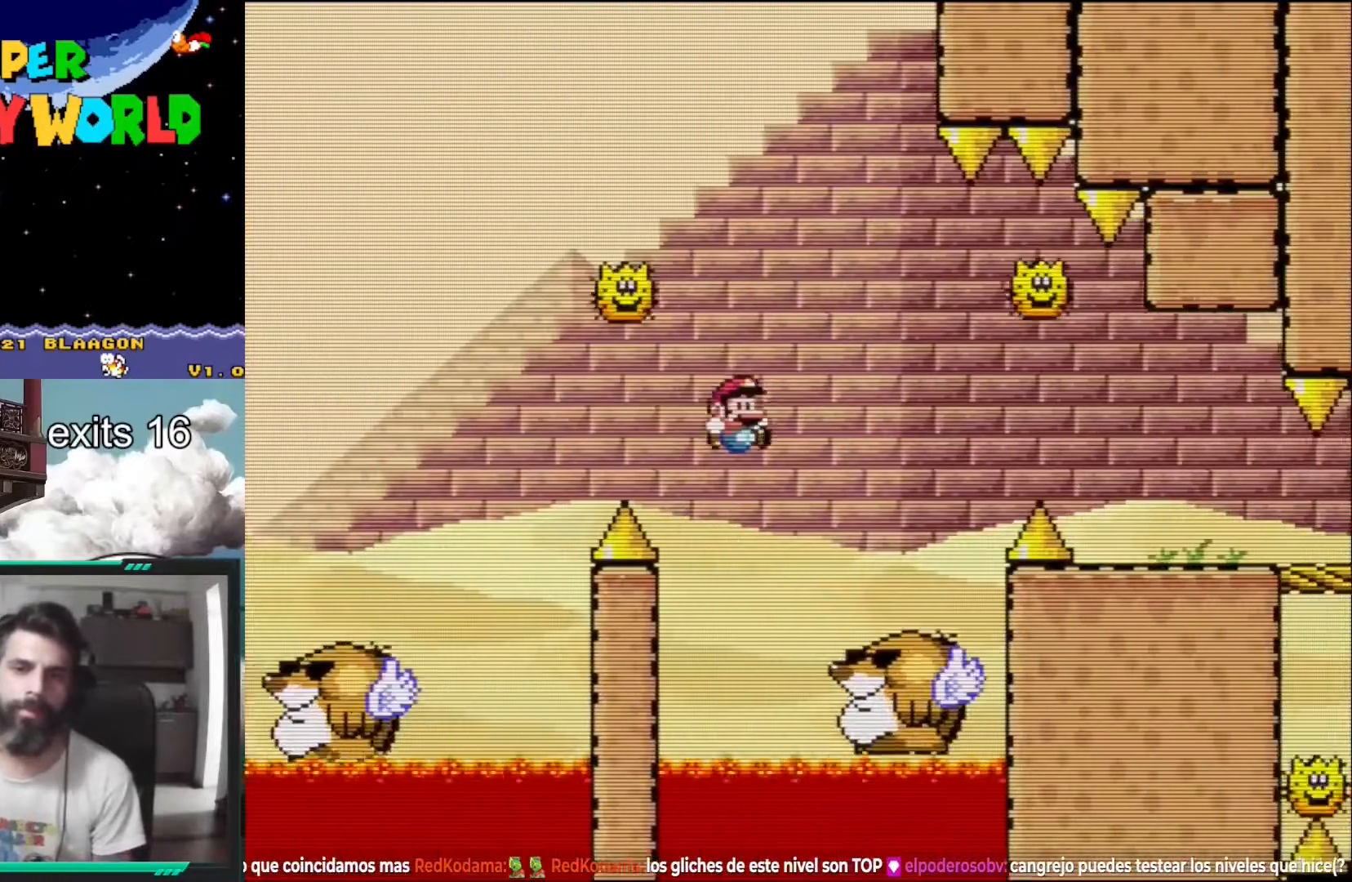
{"buttons": ["Y", "DPAD_RIGHT"], "events": [[33, "DPAD_RIGHT", "up"], [67, "B", "up"], [133, "DPAD_LEFT", "down"], [250, "DPAD_LEFT", "up"], [383, "DPAD_RIGHT", "down"]]}
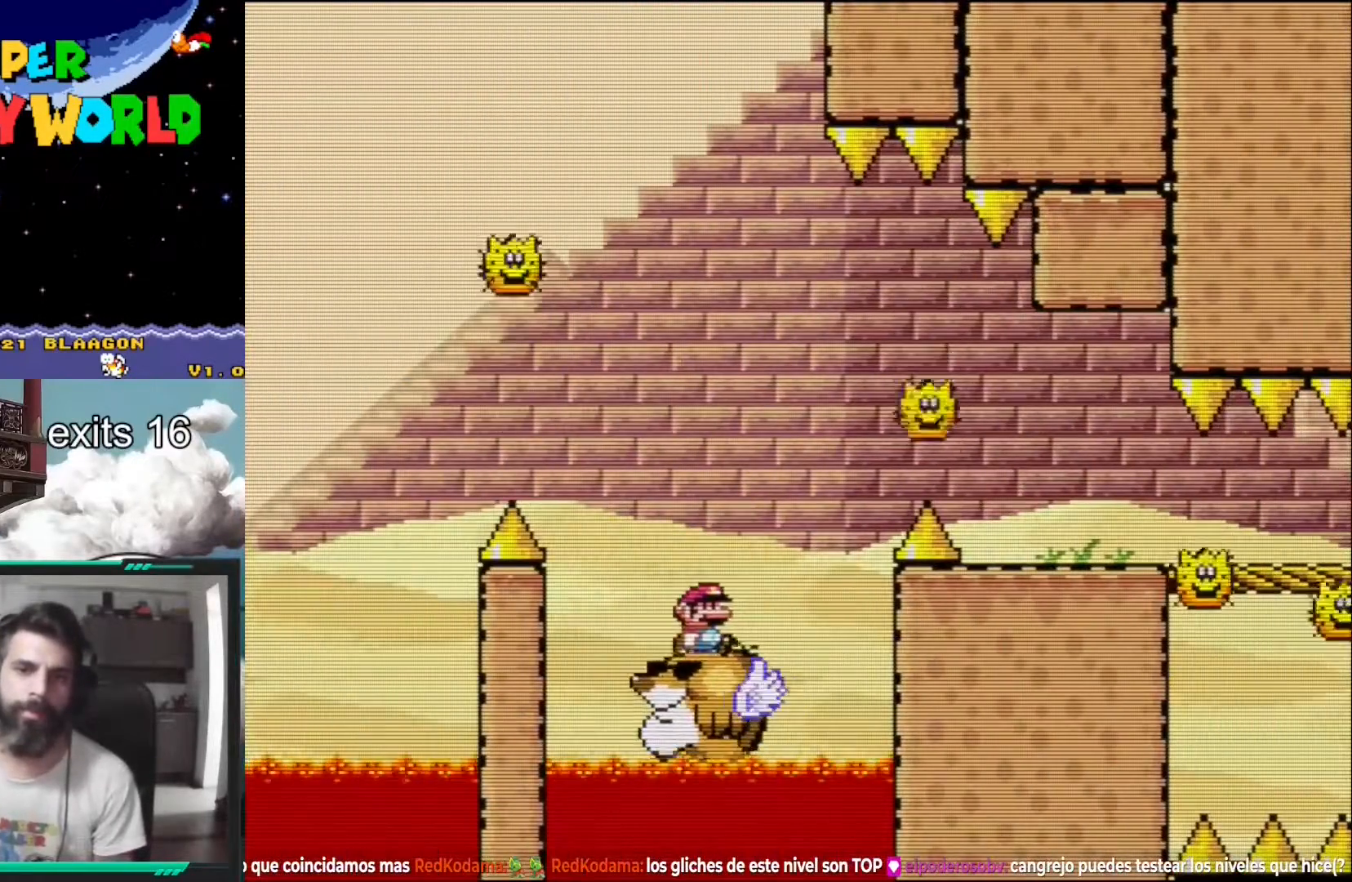
{"buttons": ["B", "Y", "DPAD_RIGHT"], "events": [[67, "B", "down"], [250, "B", "up"], [333, "B", "down"]]}
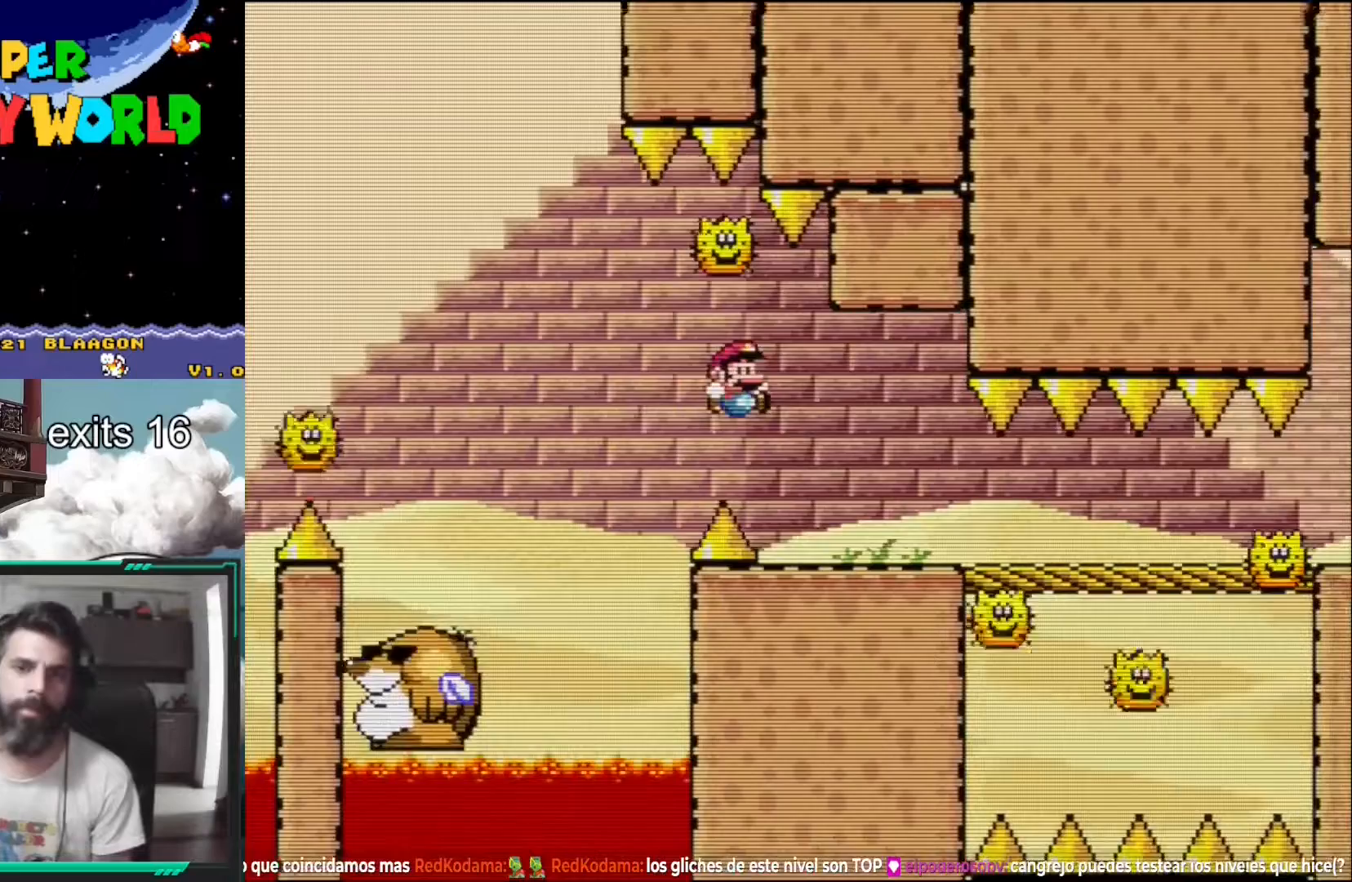
{"buttons": ["Y"], "events": [[67, "B", "up"], [83, "DPAD_RIGHT", "up"], [183, "DPAD_LEFT", "down"], [317, "DPAD_LEFT", "up"], [383, "DPAD_RIGHT", "down"], [500, "DPAD_RIGHT", "up"]]}